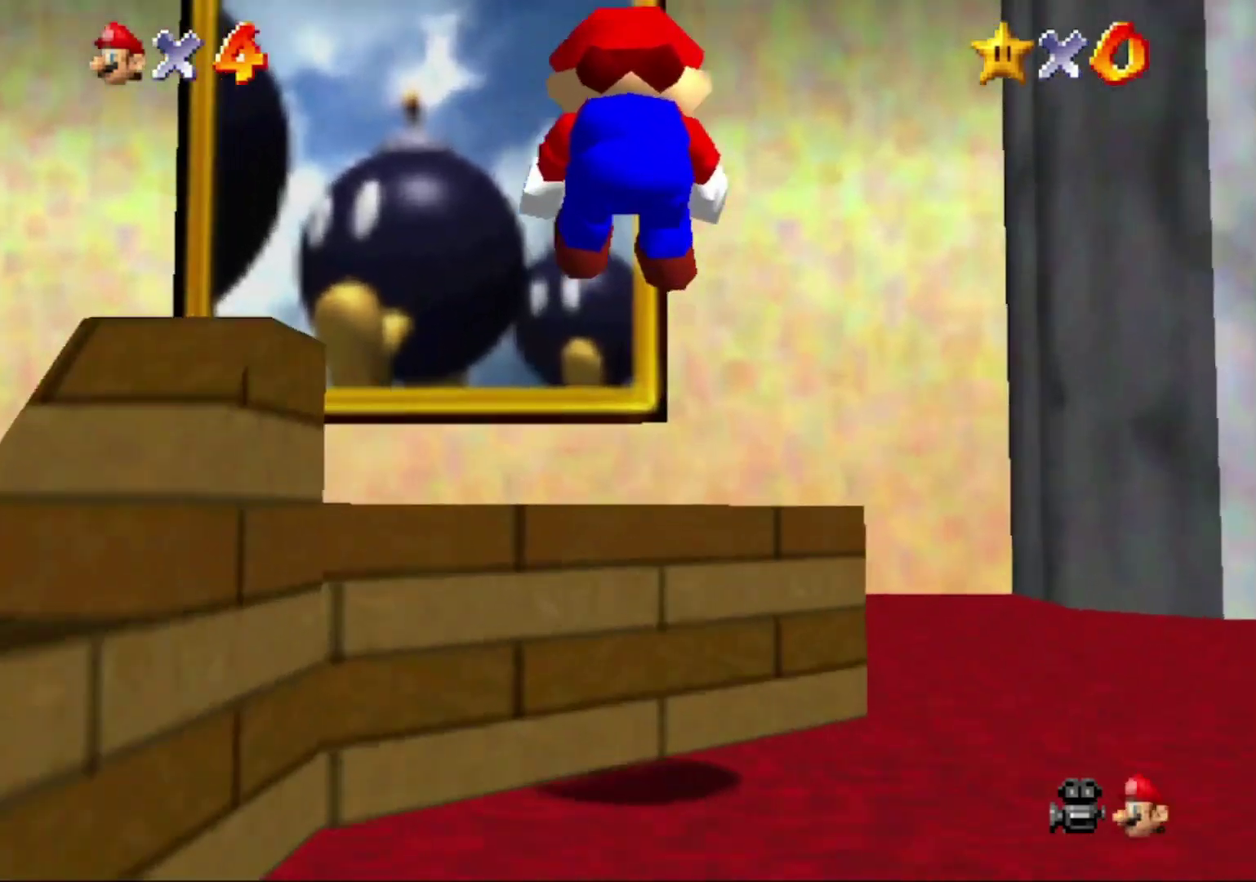
Gameplay with a controller (Nintendo layout); each line is a JSON object with the inputs held at the frame after it. "events" lists button and stick changes between this image and that frame as [ms after this image, input, new state], when the widget could be followed in between. This overlay highlights the sticks when they move; stick clicks (L3) are not distinguishable. Not read: L3 R3.
{"buttons": ["Z"], "left_stick": "up"}
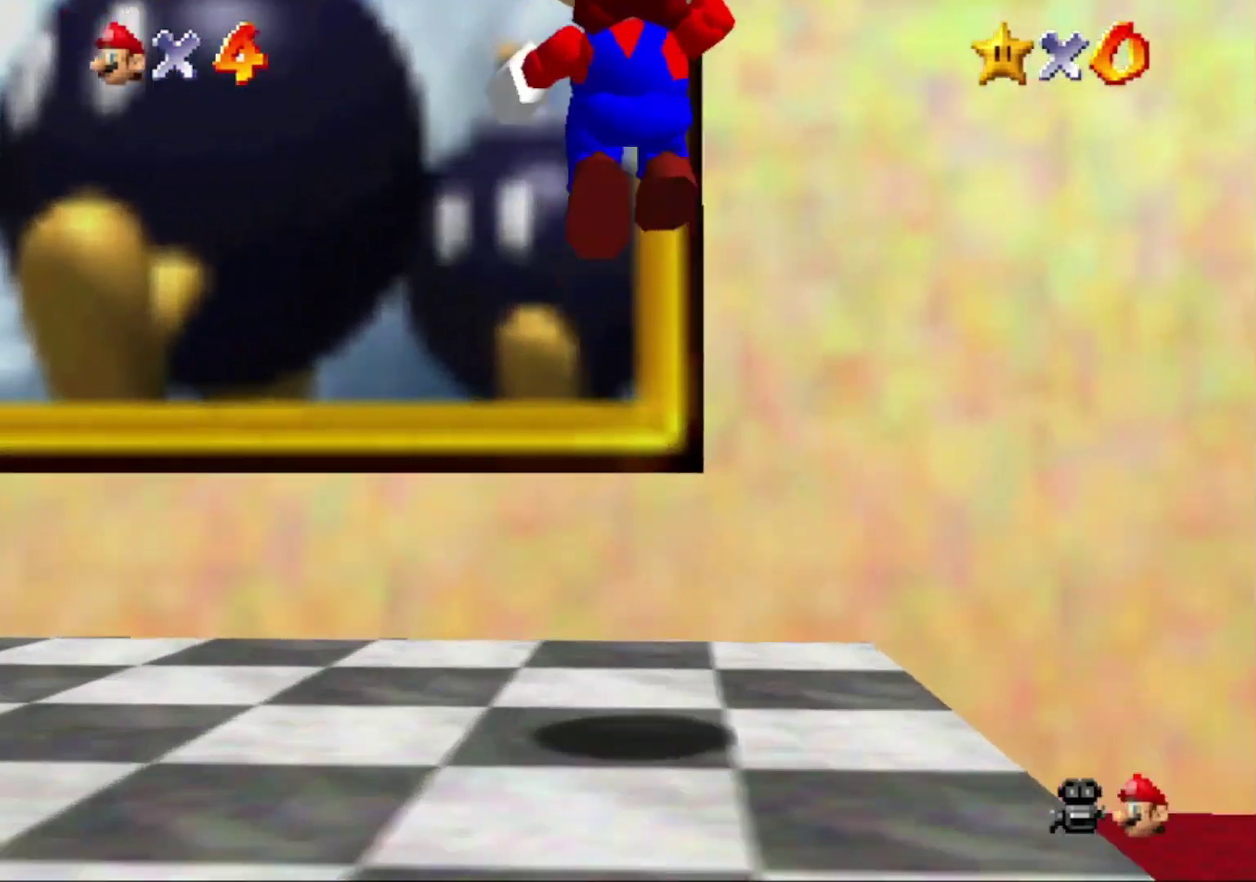
{"buttons": [], "left_stick": "center"}
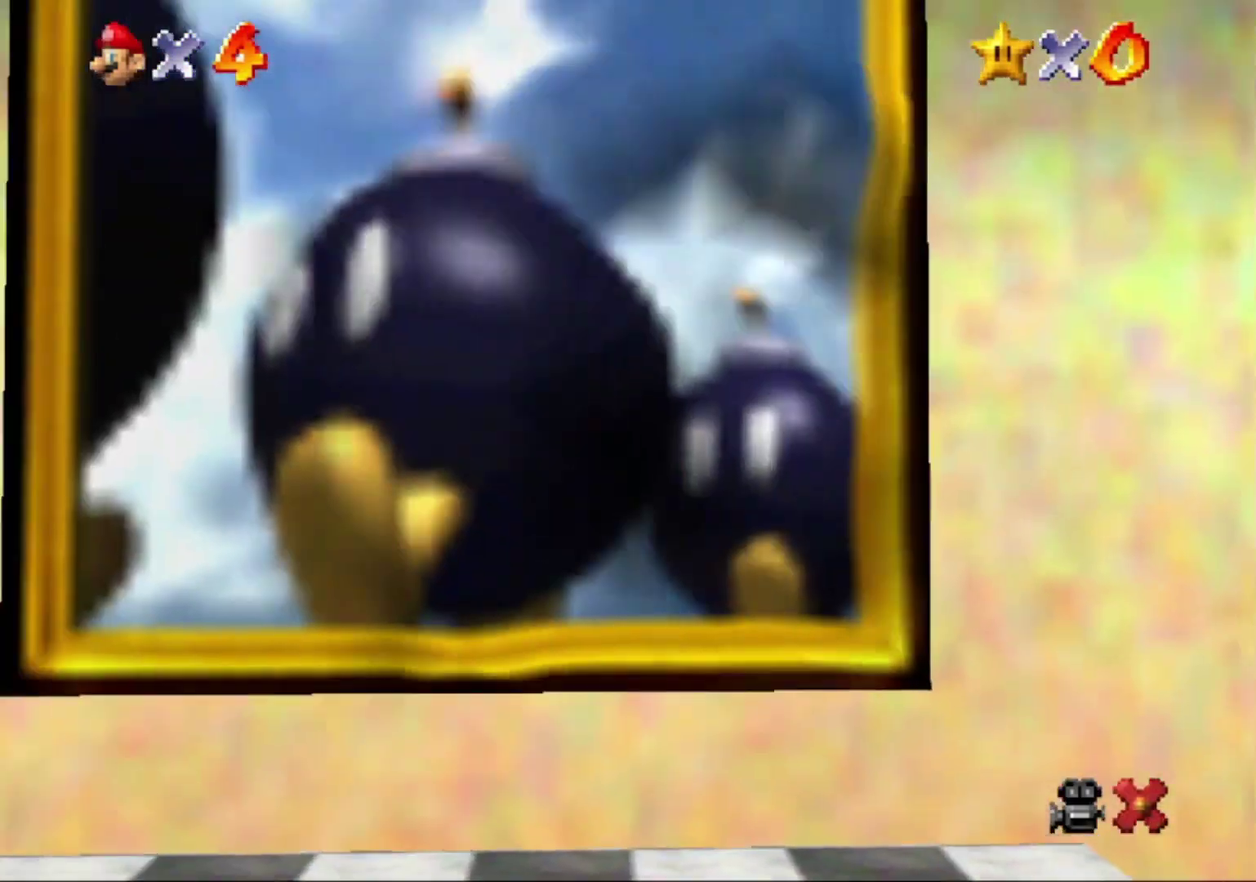
{"buttons": [], "left_stick": "center", "events": []}
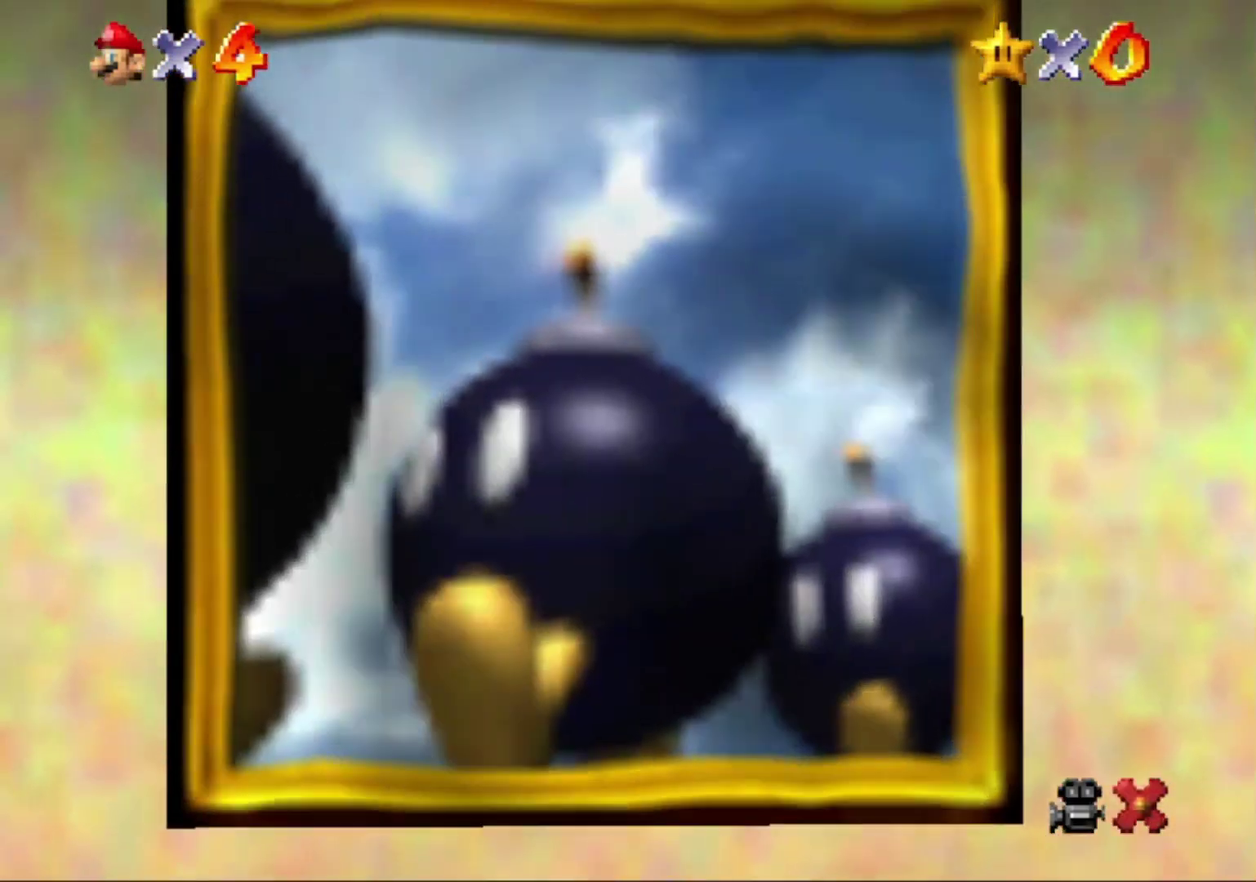
{"buttons": [], "left_stick": "center", "events": []}
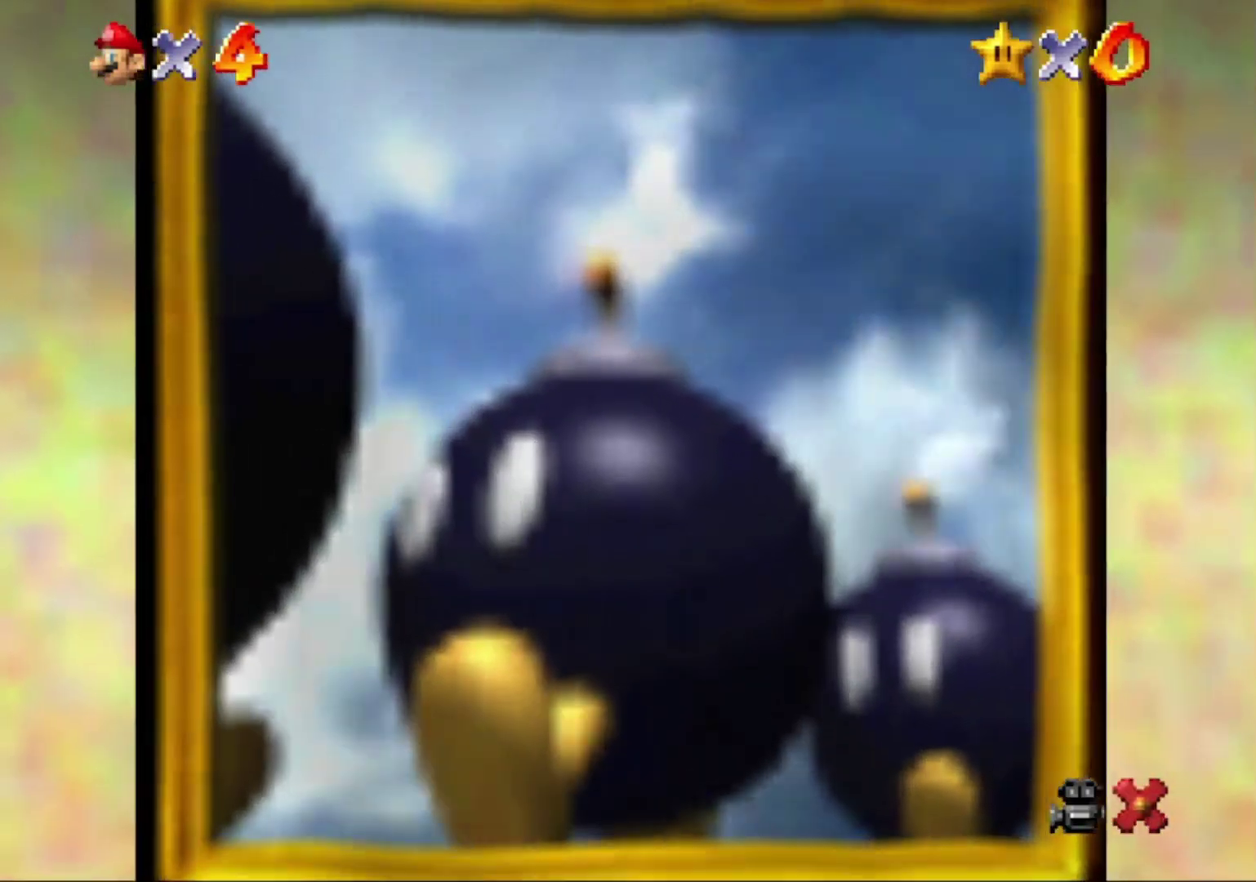
{"buttons": [], "left_stick": "center", "events": []}
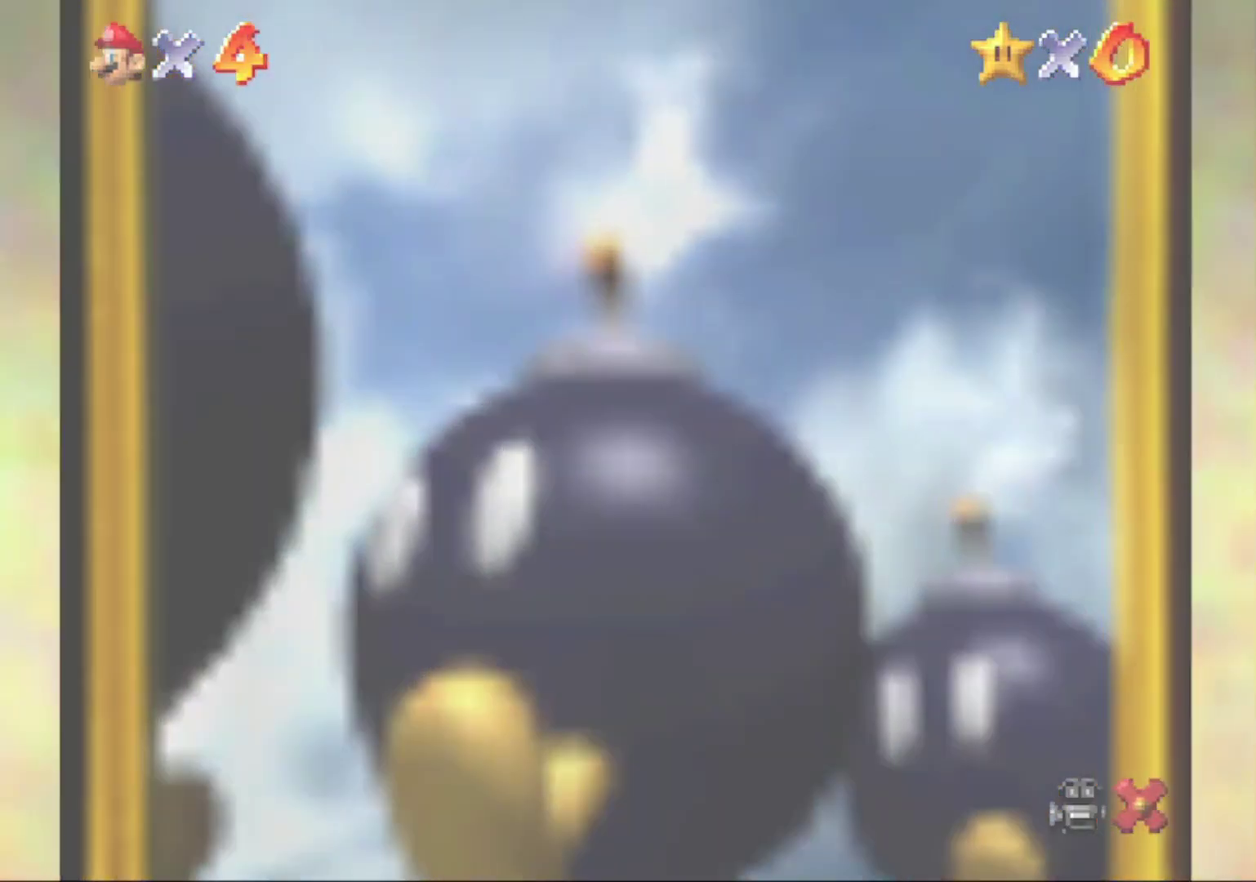
{"buttons": [], "left_stick": "center", "events": []}
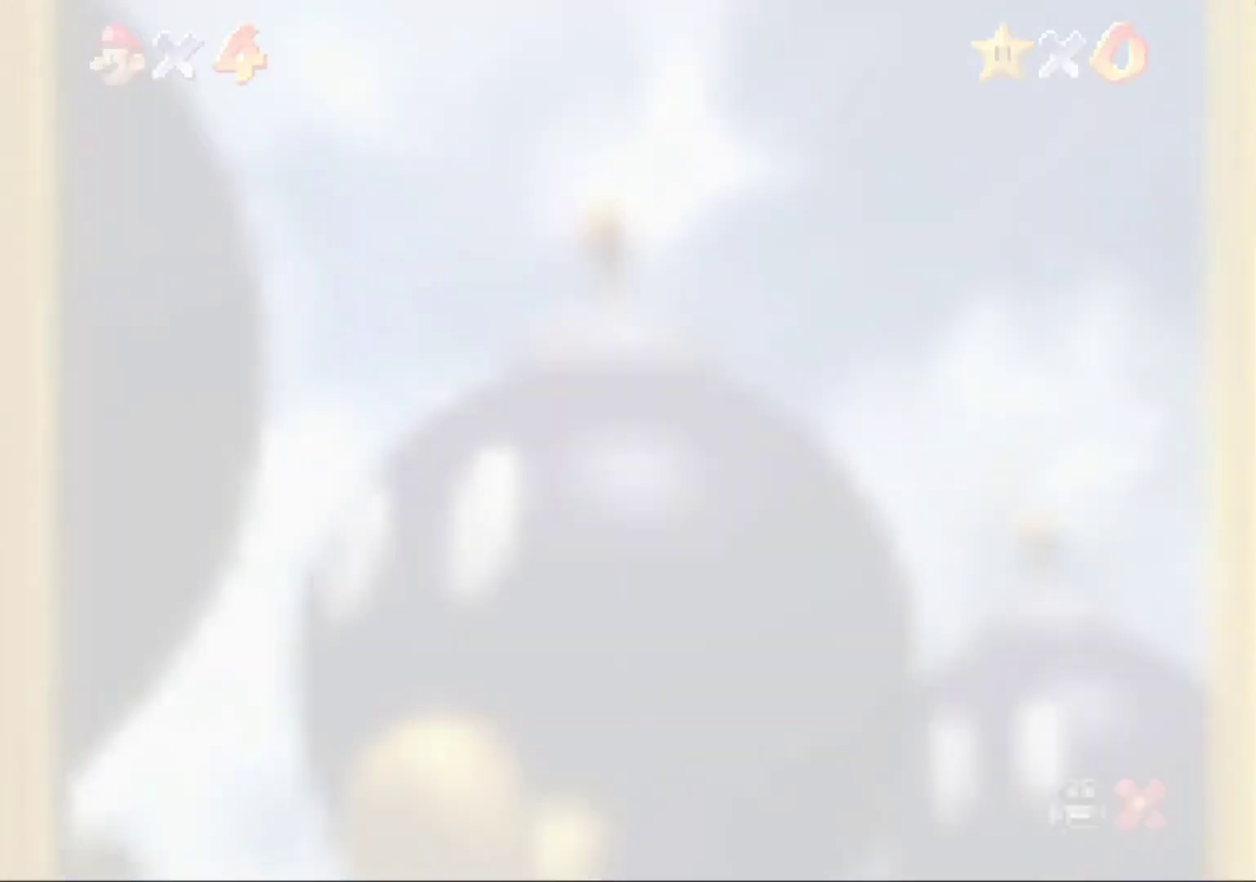
{"buttons": [], "left_stick": "center", "events": []}
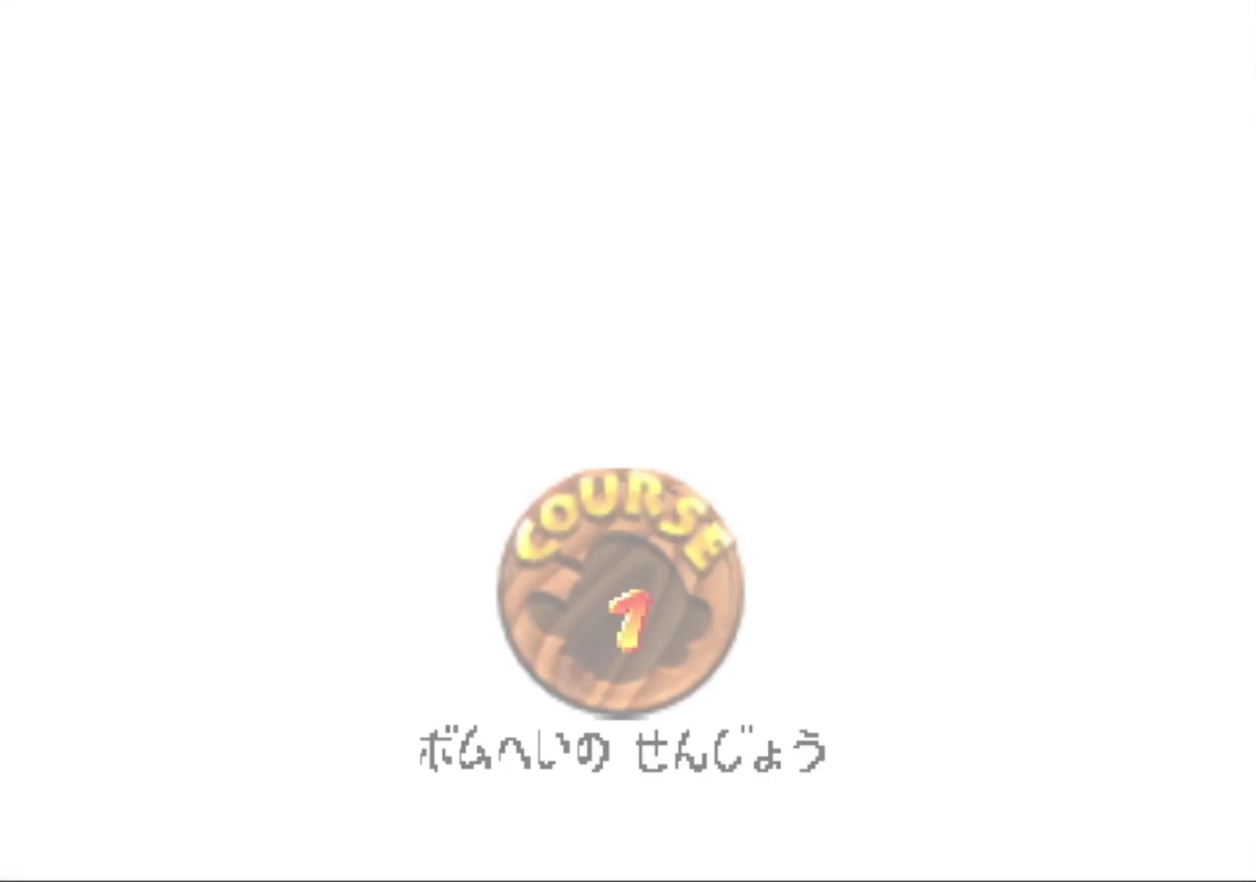
{"buttons": ["A"], "left_stick": "center", "events": [[333, "A", "down"], [400, "A", "up"], [500, "A", "down"]]}
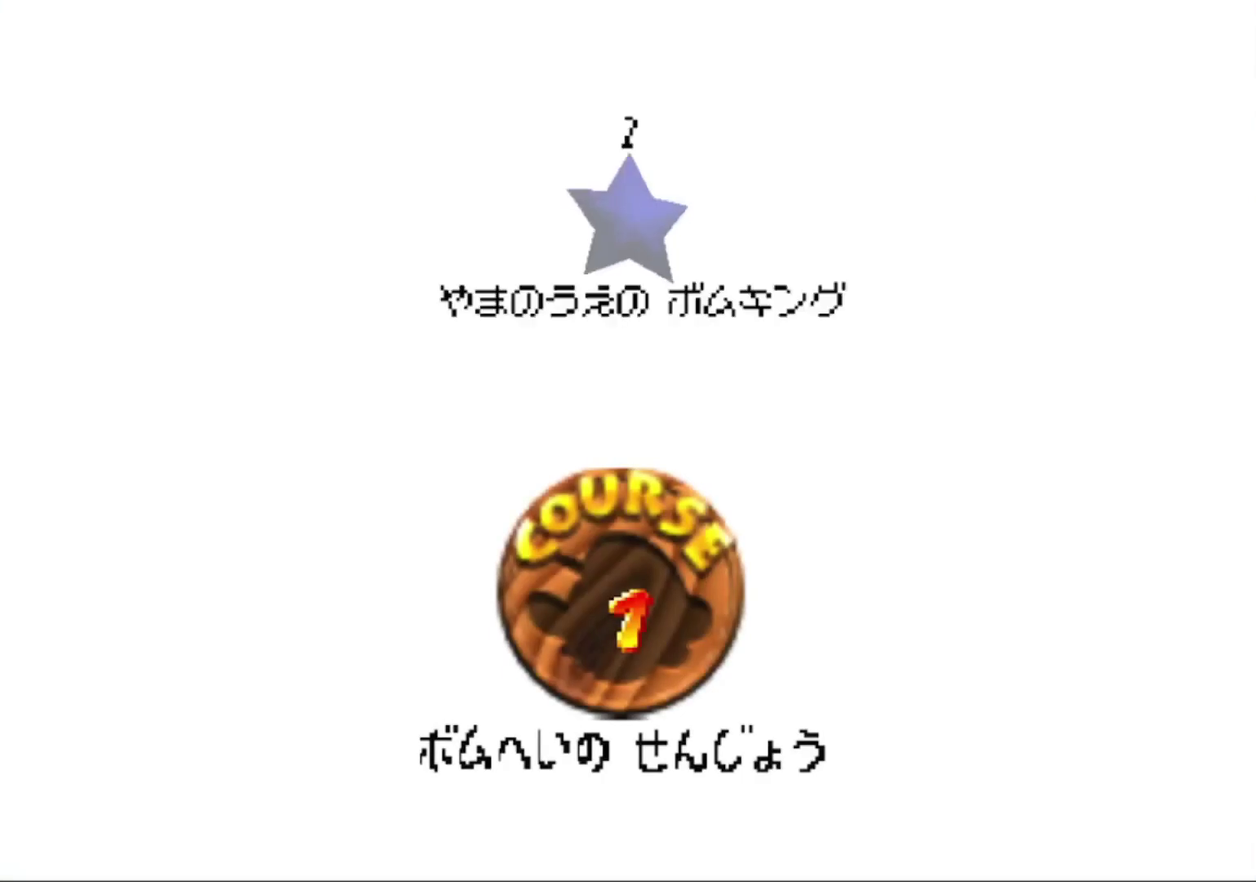
{"buttons": ["A"], "left_stick": "center", "events": [[67, "A", "up"], [133, "A", "down"], [200, "A", "up"], [300, "A", "down"], [367, "A", "up"], [467, "A", "down"]]}
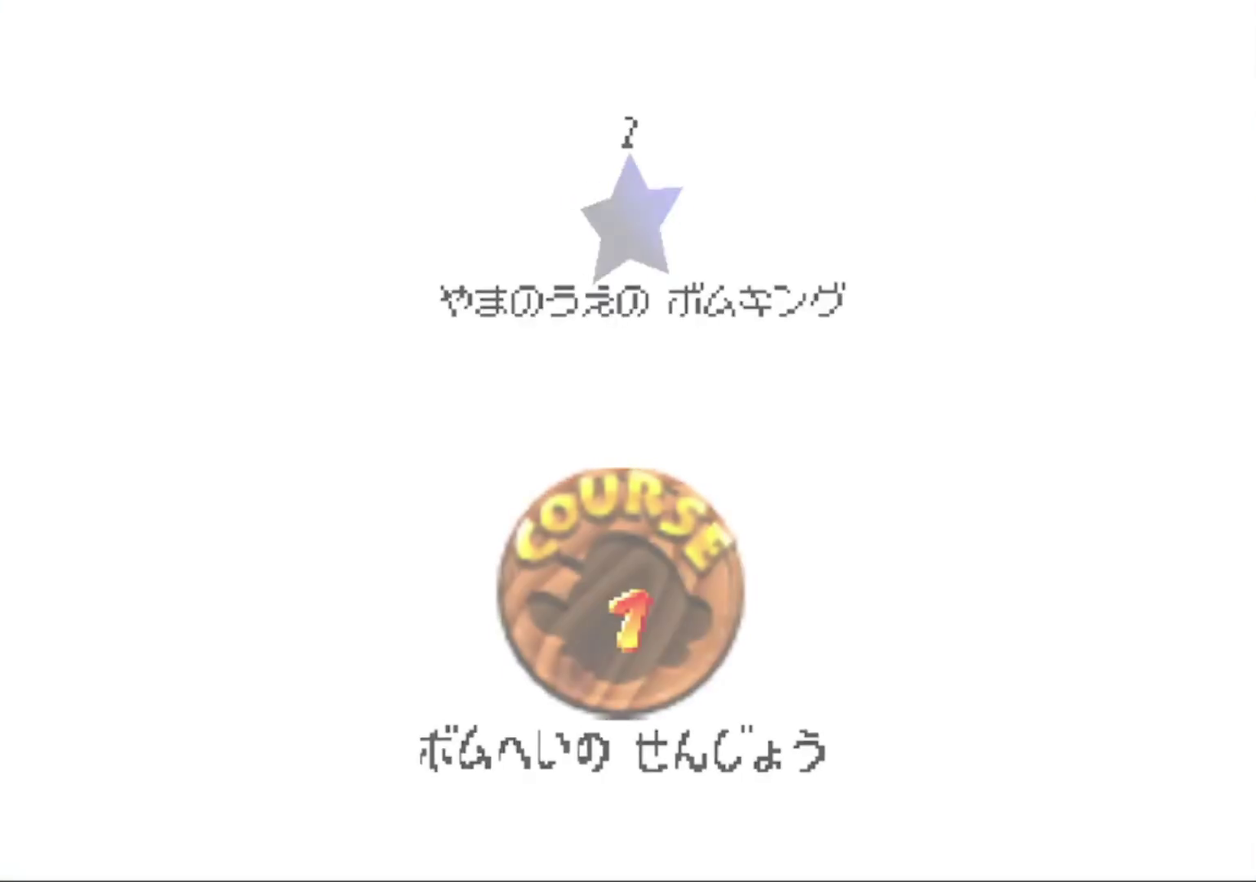
{"buttons": [], "left_stick": "center", "events": [[67, "A", "up"]]}
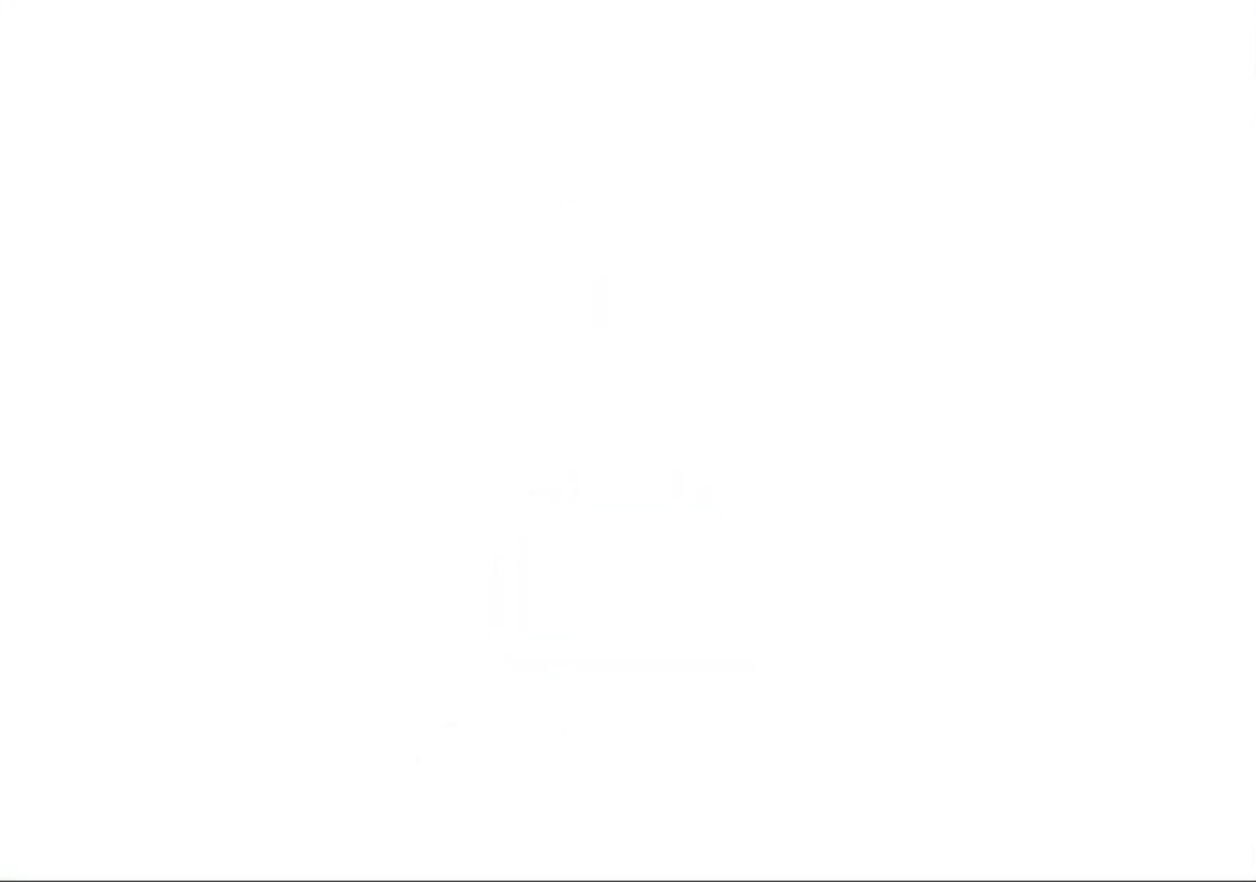
{"buttons": [], "left_stick": "center", "events": []}
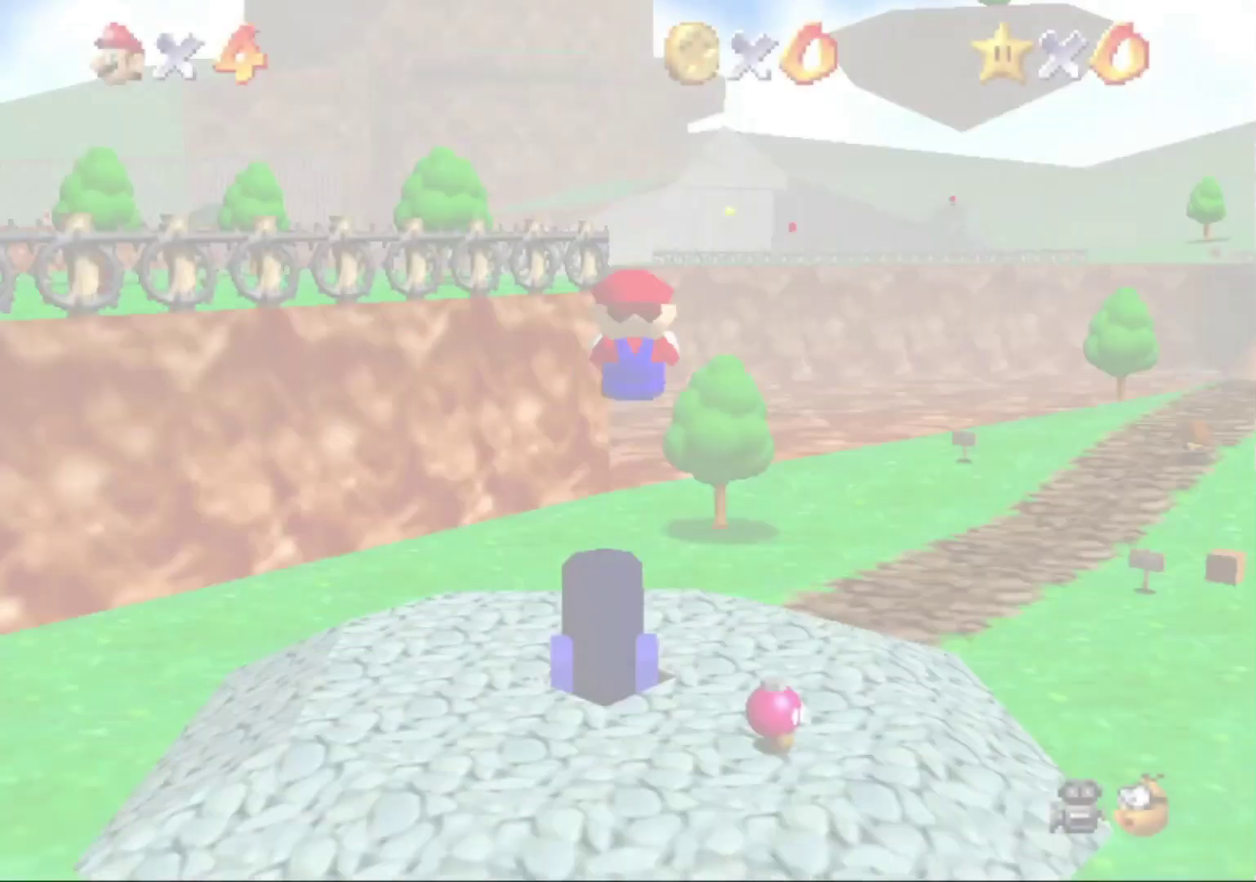
{"buttons": [], "left_stick": "center", "events": []}
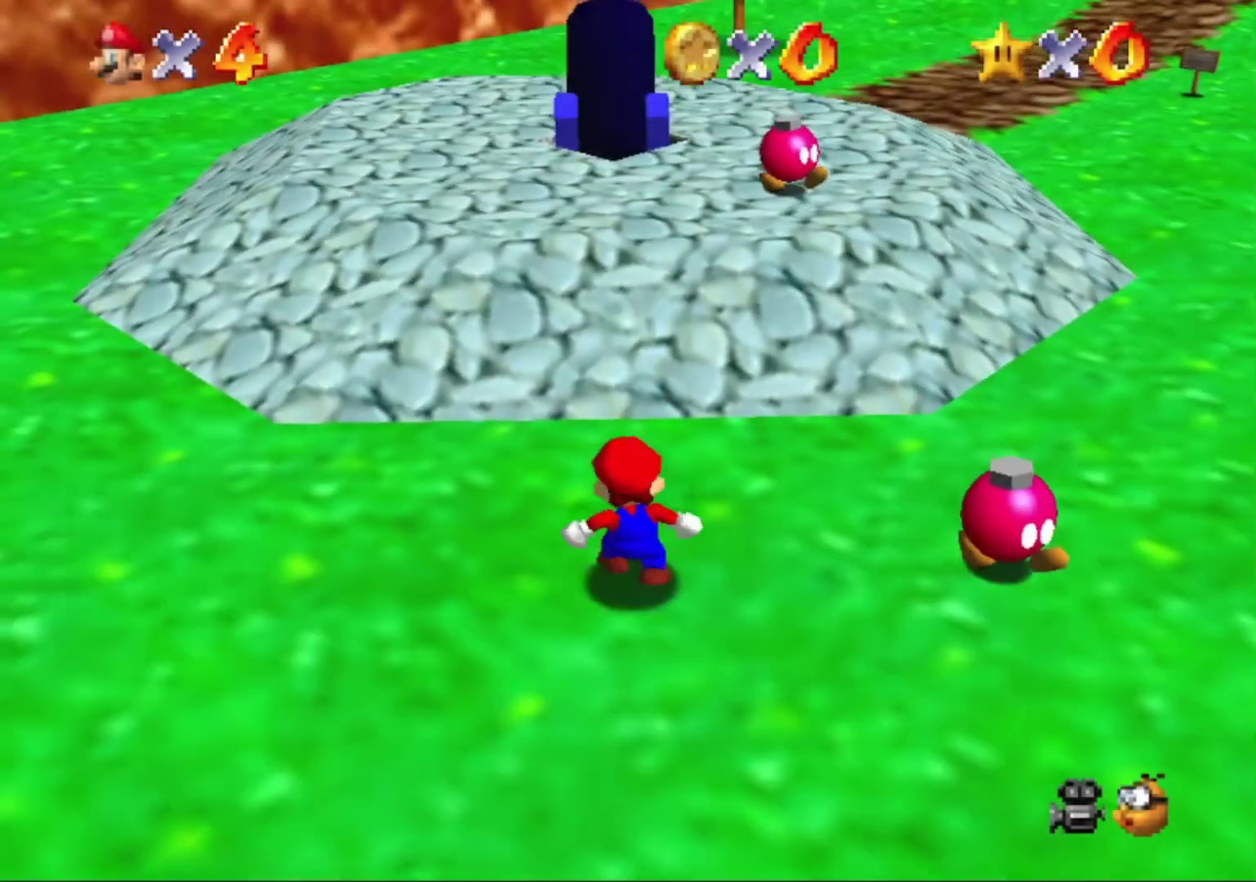
{"buttons": [], "left_stick": "center", "events": [[367, "C_DOWN", "down"], [467, "C_DOWN", "up"]]}
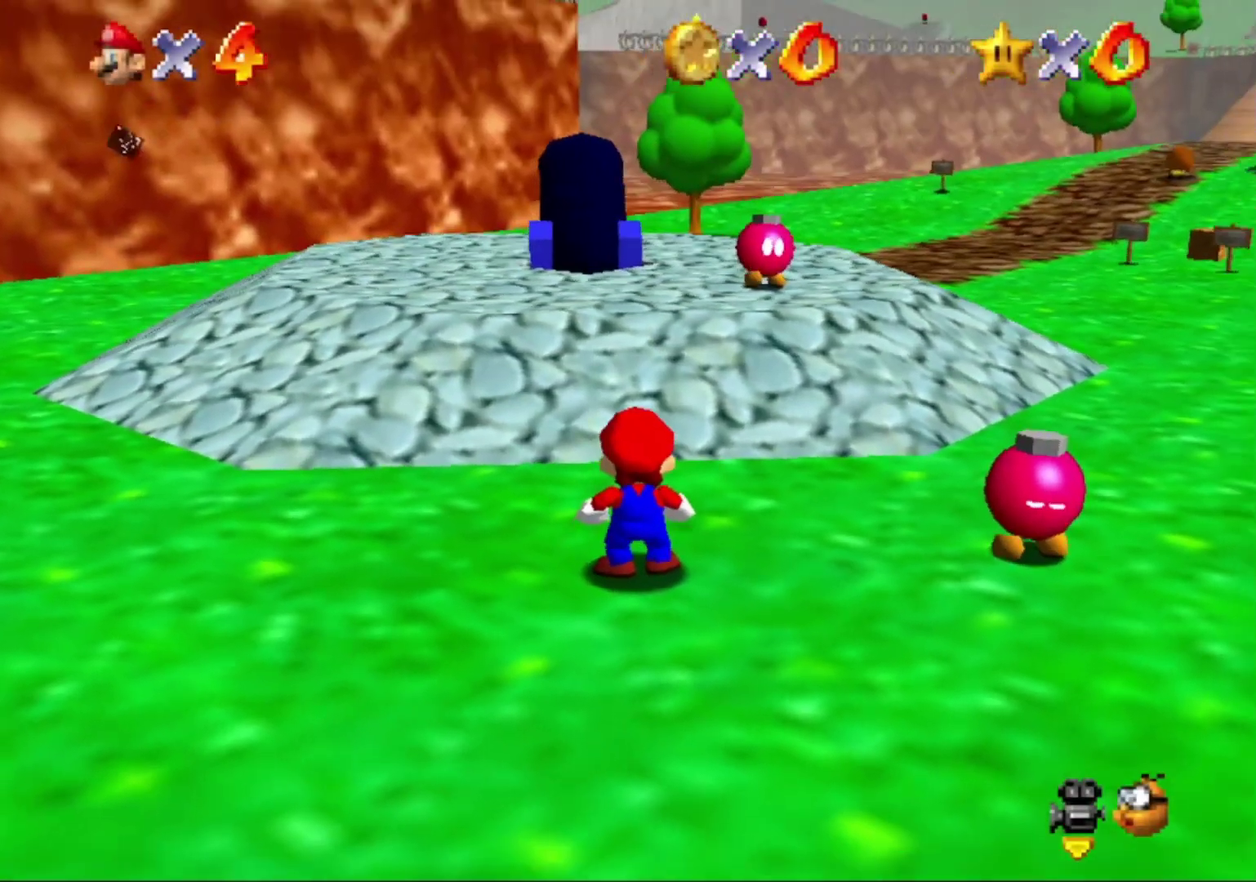
{"buttons": [], "left_stick": "up"}
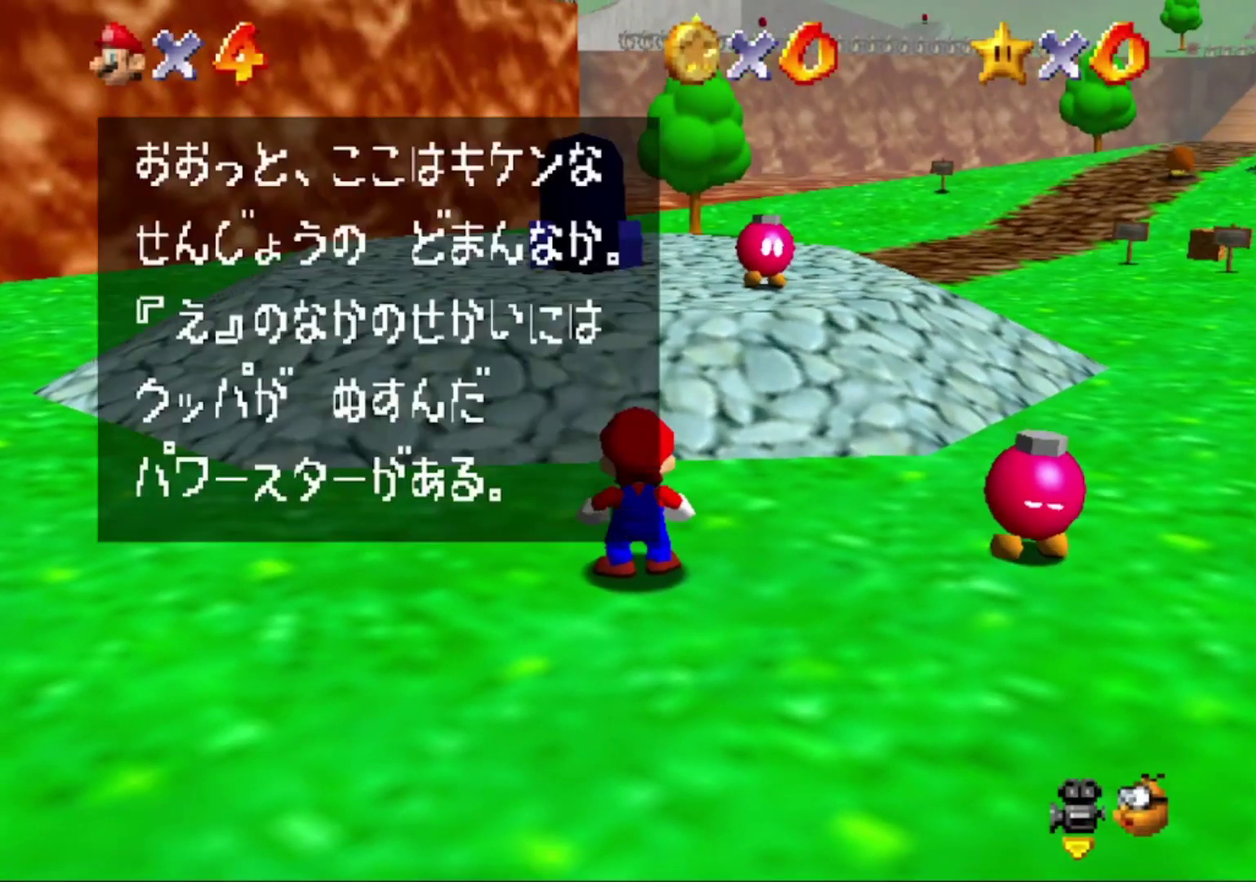
{"buttons": [], "left_stick": "up"}
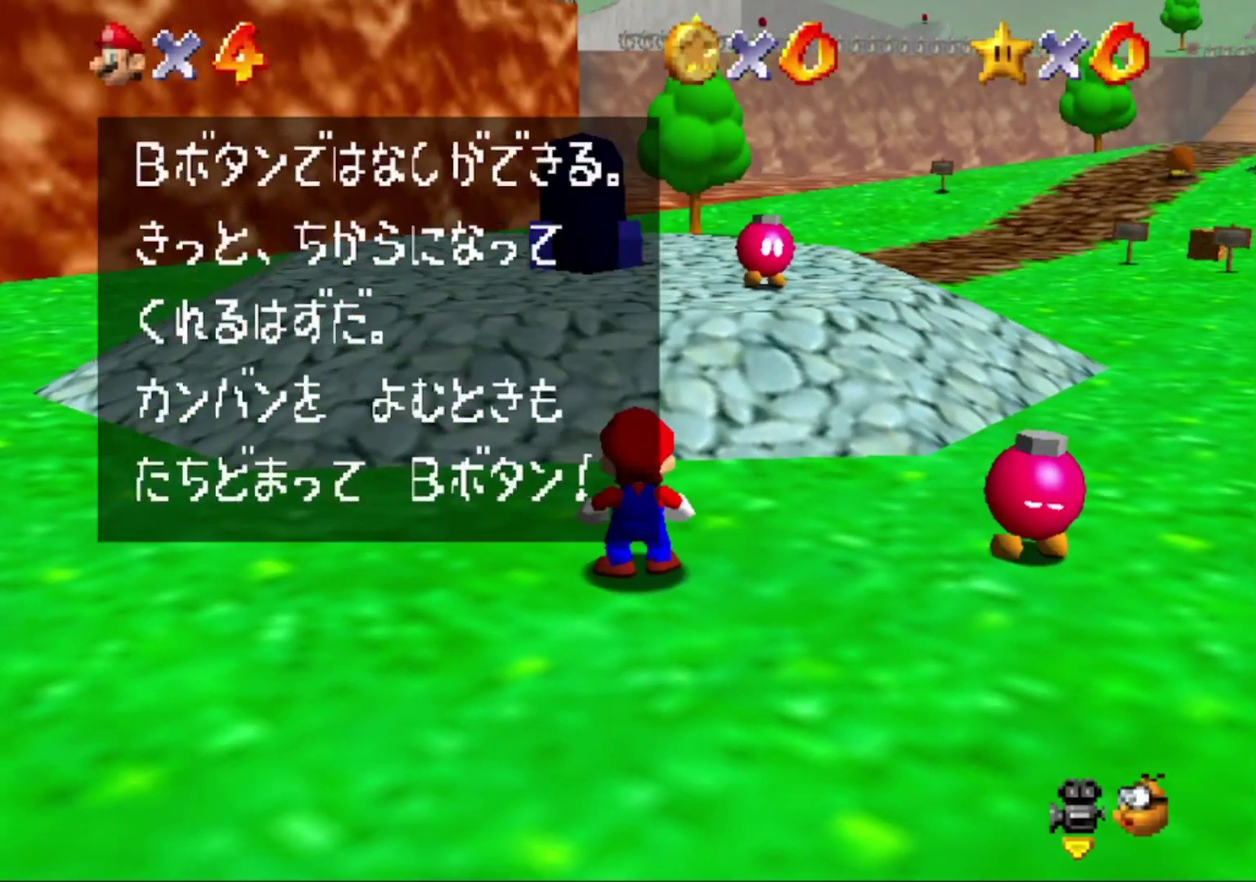
{"buttons": [], "left_stick": "up"}
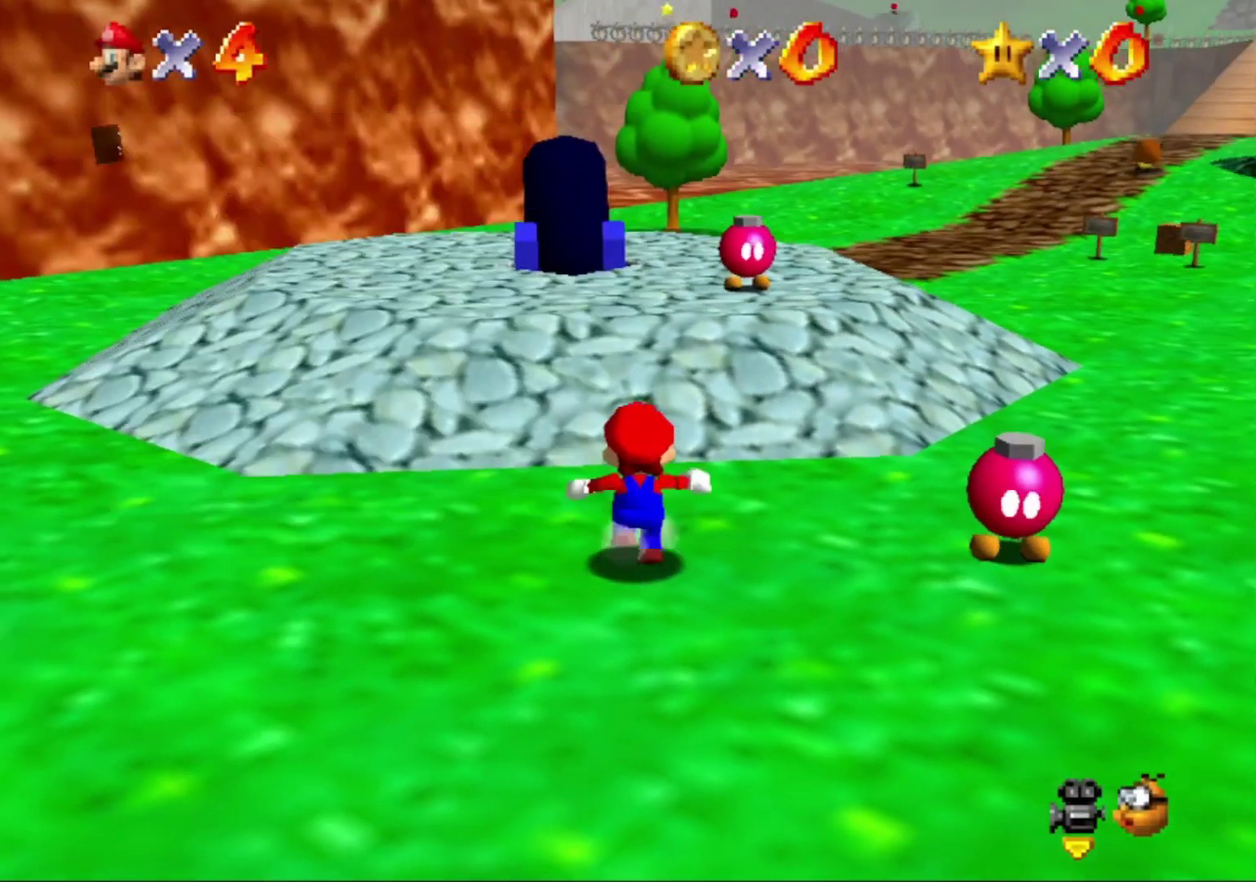
{"buttons": [], "left_stick": "up"}
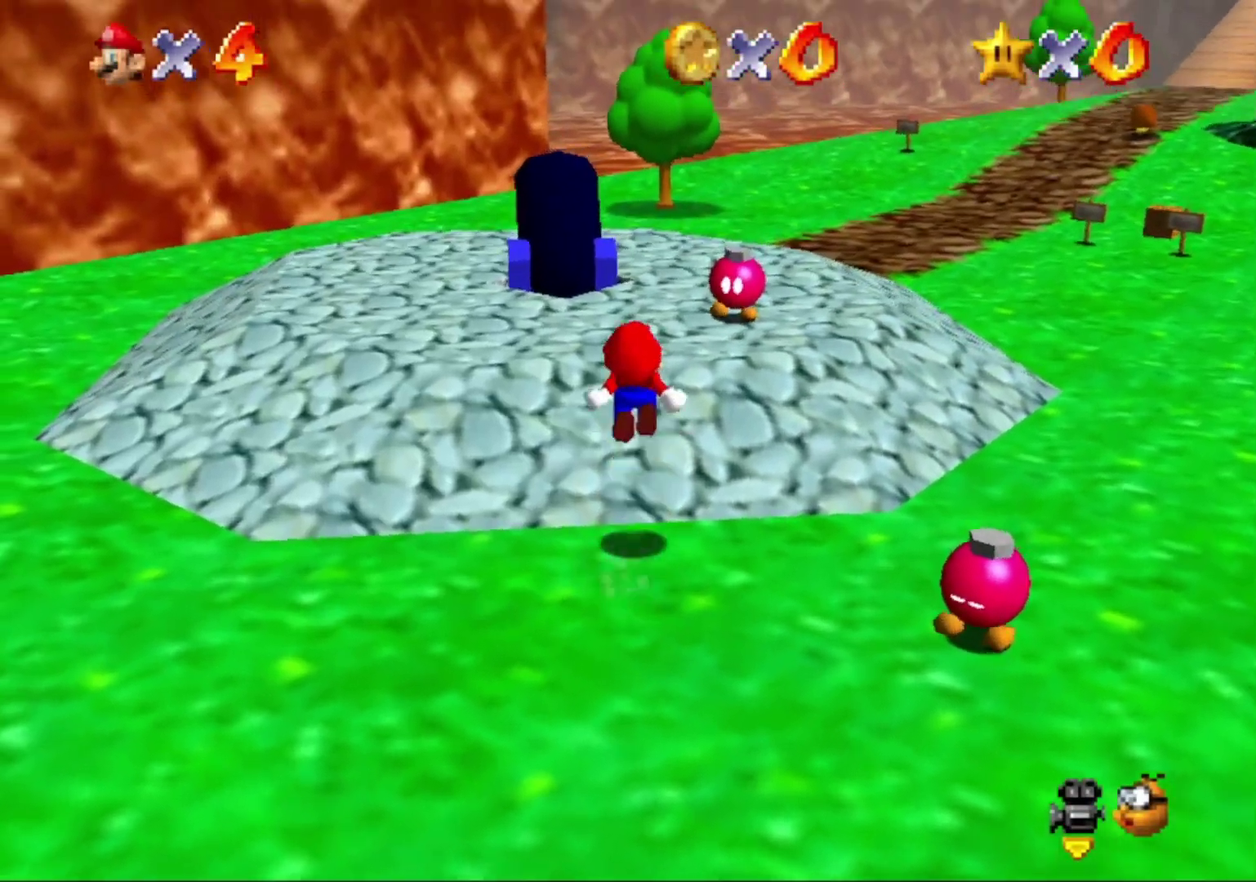
{"buttons": [], "left_stick": "up"}
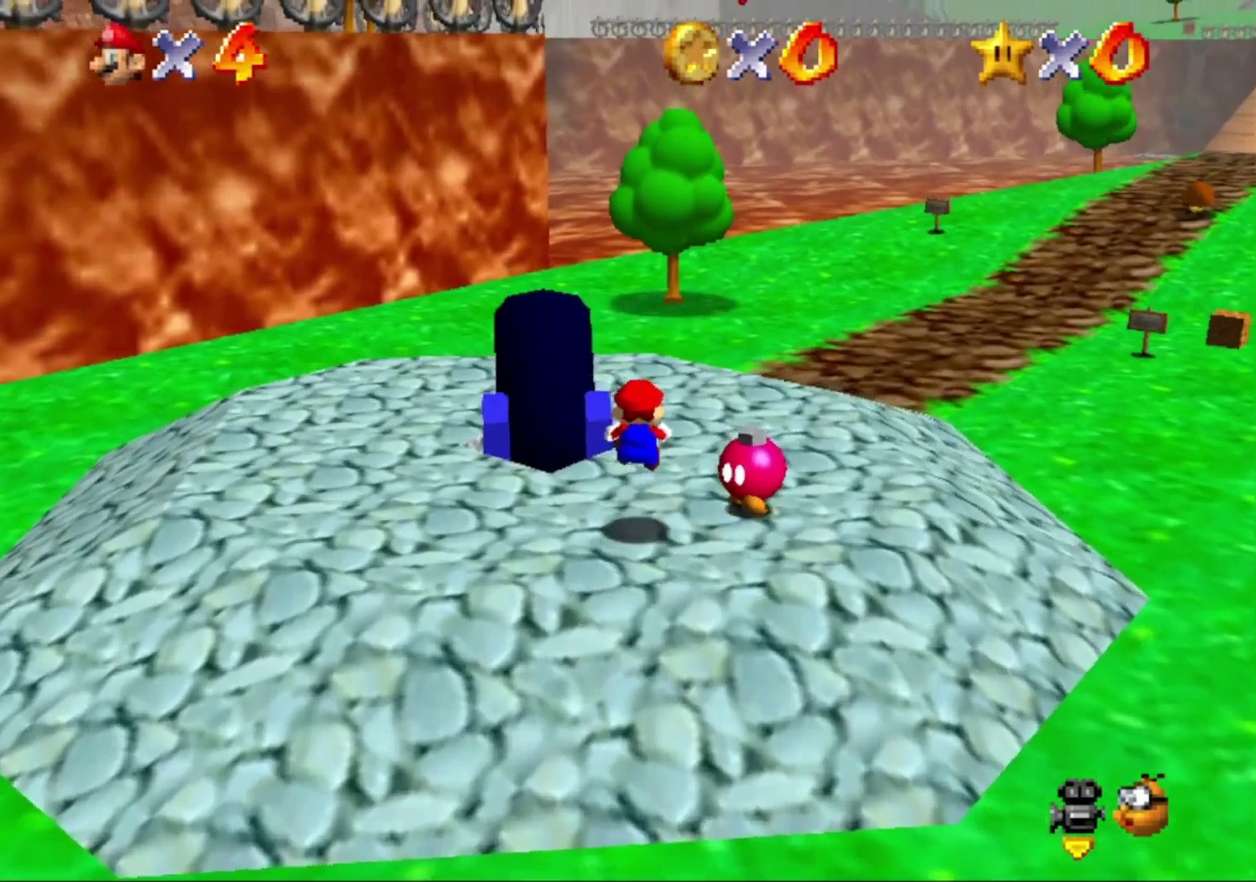
{"buttons": [], "left_stick": "up"}
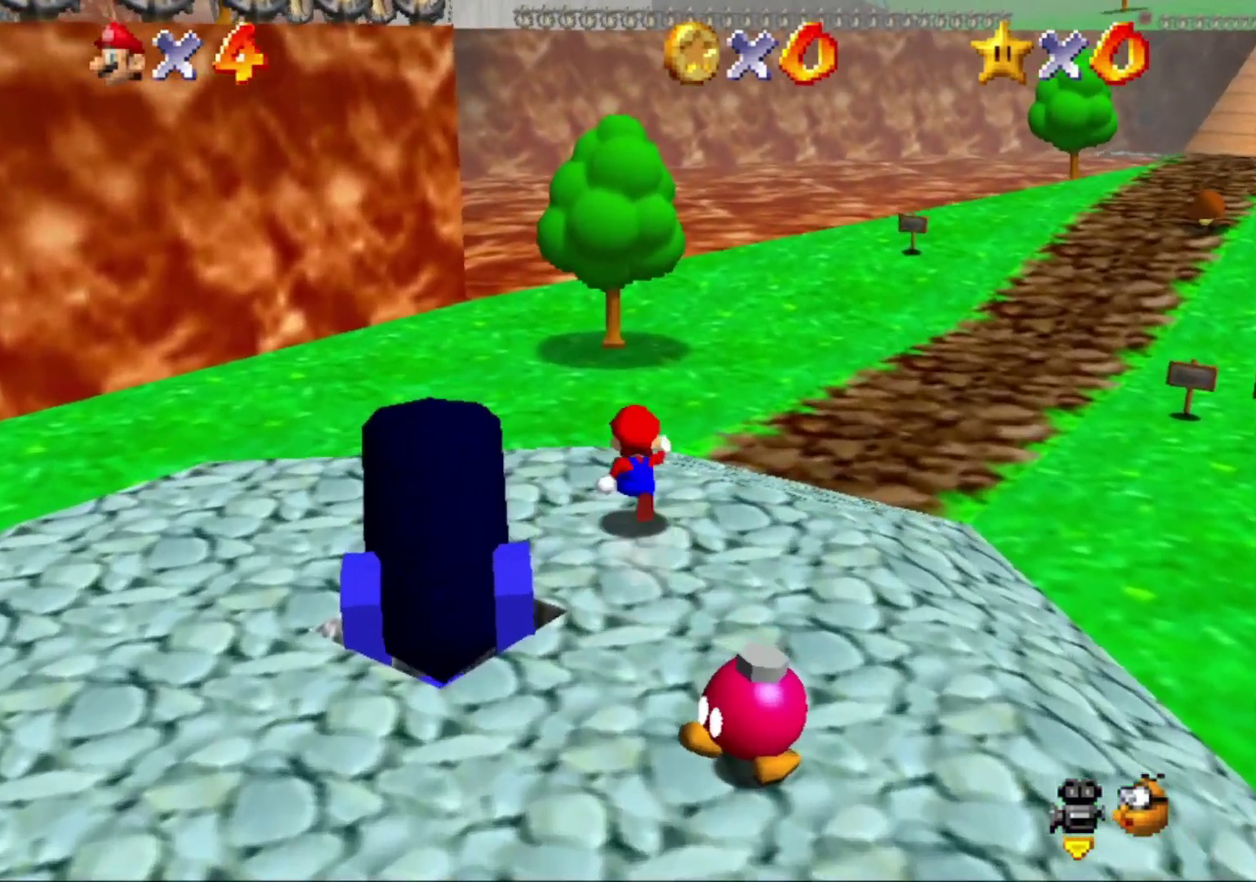
{"buttons": [], "left_stick": "up-left"}